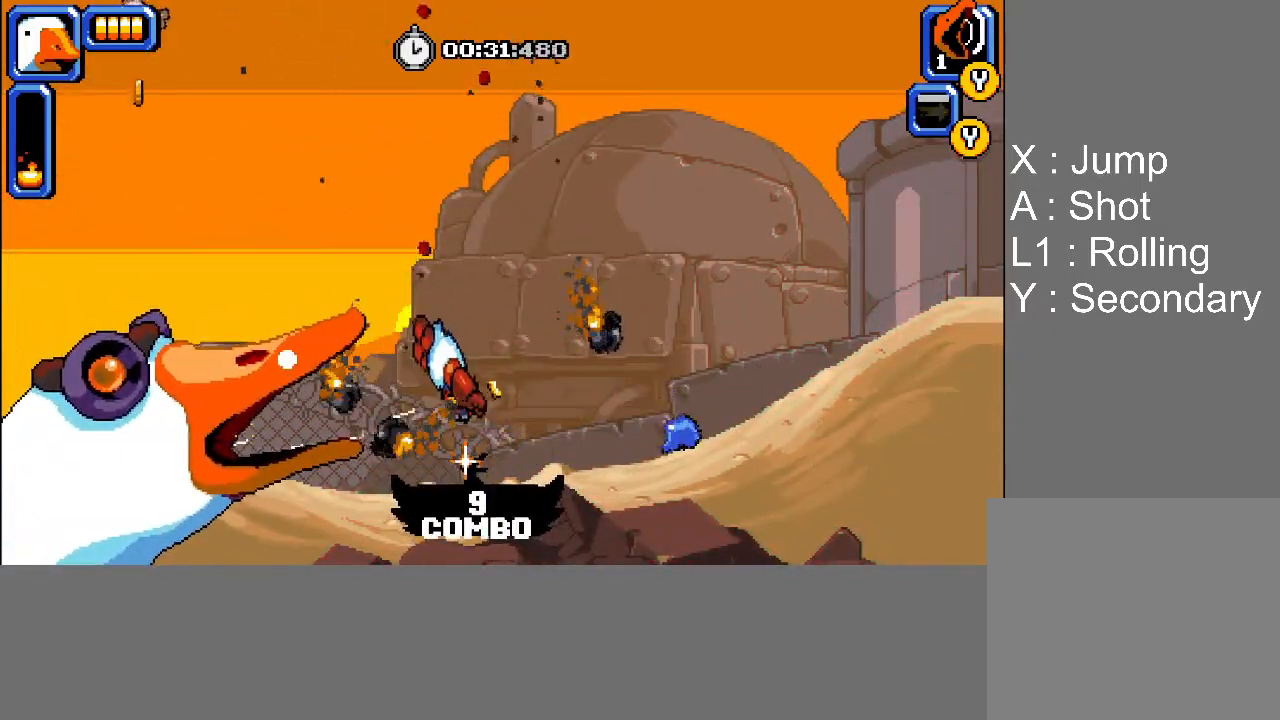
Gameplay with a controller (PlayStation layout); each line is a JSON object with the inputs held at the frame after it. "events" lists button and stick changes between this image and that frame as [ms after this image, input, new state], when the widget could be followed in between. Not read: left_stick right_stick.
{"buttons": ["CROSS", "DPAD_RIGHT"], "events": [[350, "L1", "up"]]}
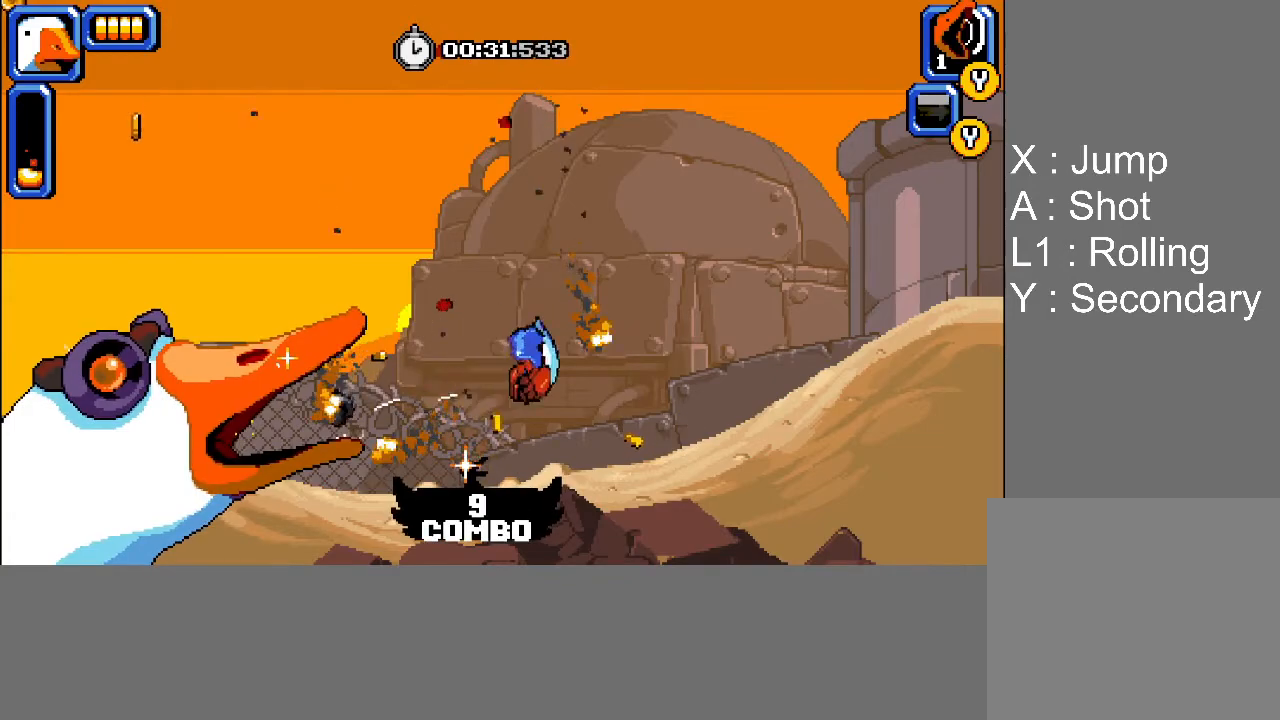
{"buttons": ["CROSS", "DPAD_RIGHT"], "events": []}
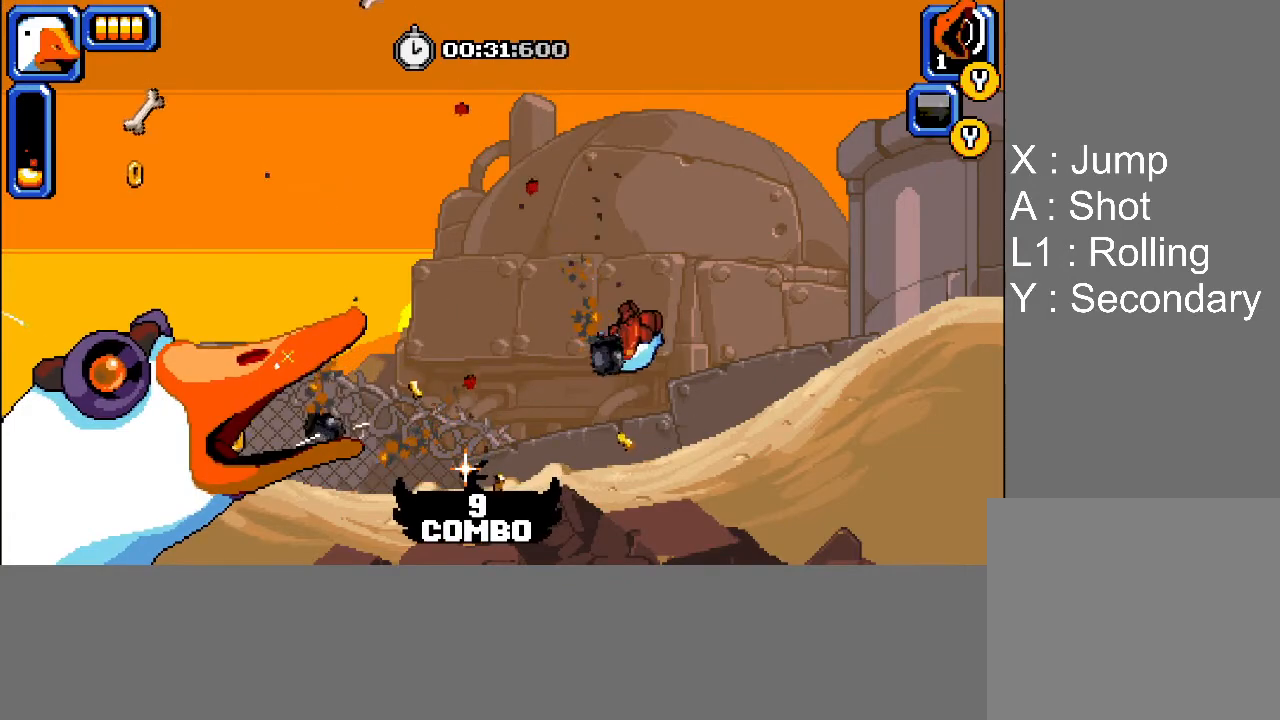
{"buttons": ["CROSS", "DPAD_RIGHT"], "events": []}
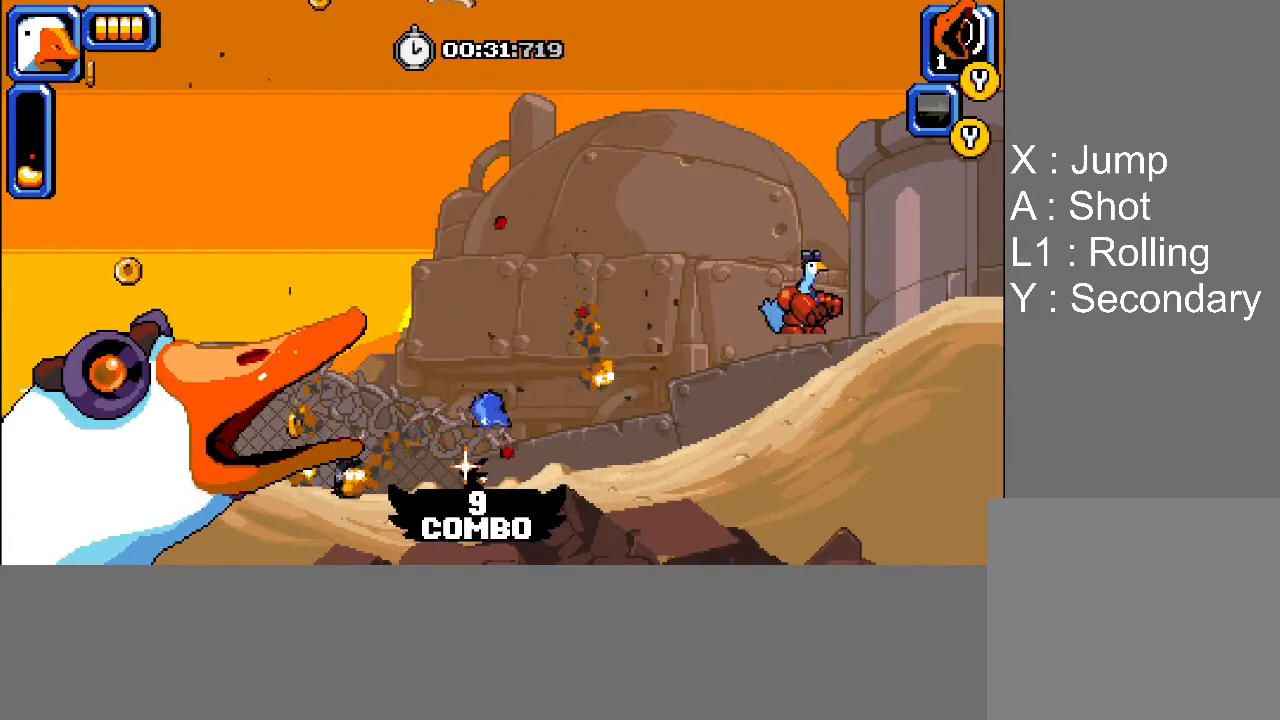
{"buttons": ["DPAD_RIGHT"], "events": [[433, "CROSS", "up"], [433, "L1", "down"], [500, "L1", "up"]]}
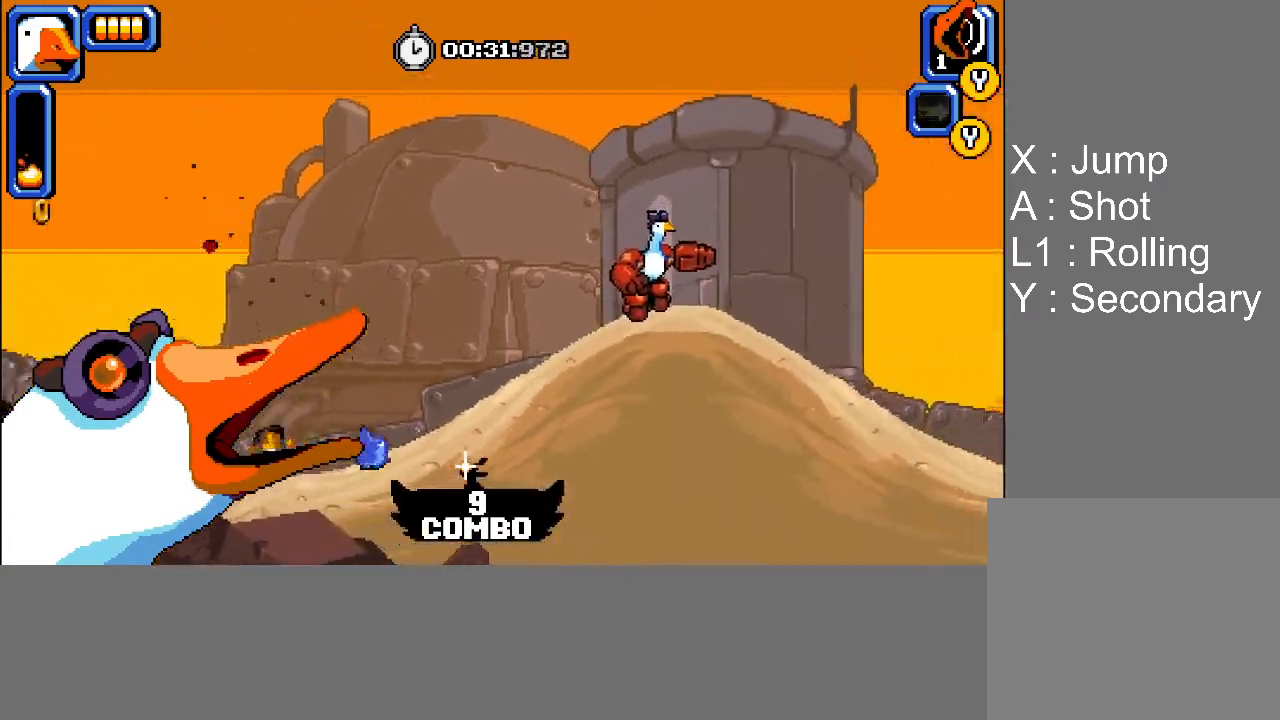
{"buttons": ["DPAD_RIGHT"], "events": [[83, "L1", "down"], [367, "L1", "up"]]}
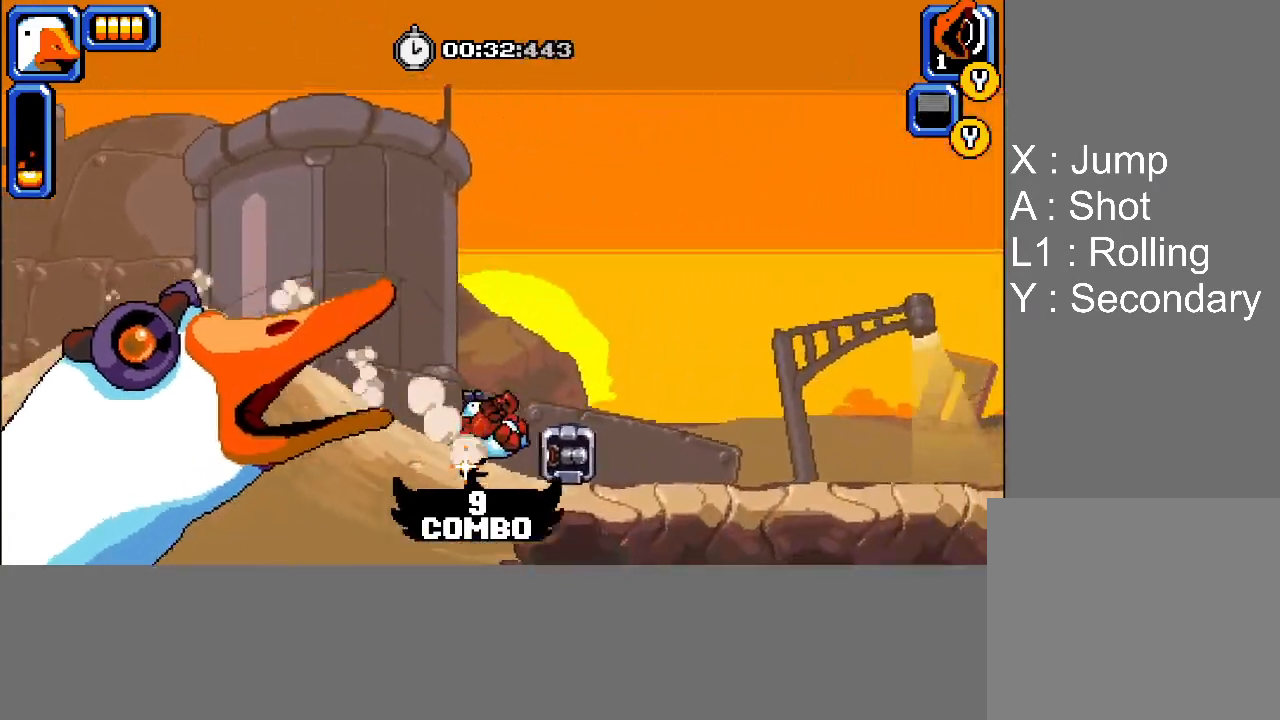
{"buttons": ["CROSS", "L1", "DPAD_RIGHT"], "events": [[350, "L1", "down"], [450, "CROSS", "down"]]}
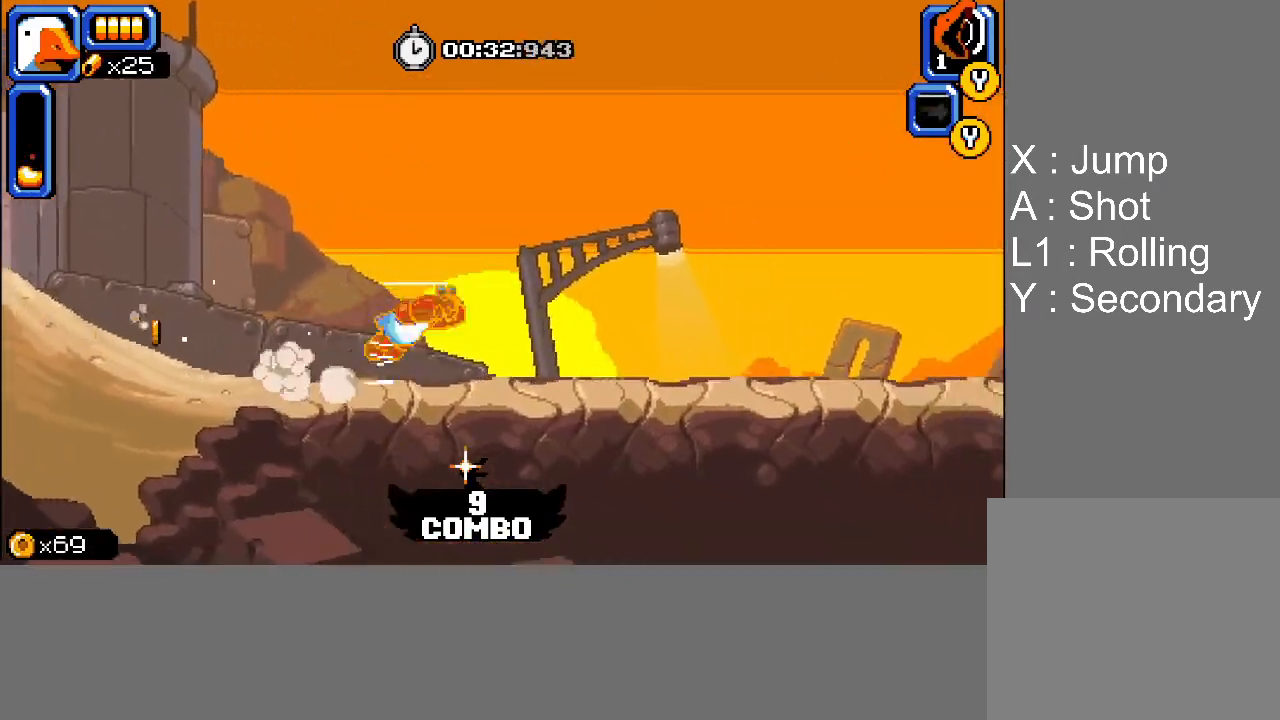
{"buttons": ["SQUARE", "DPAD_RIGHT"], "events": [[67, "L1", "up"], [117, "CROSS", "up"], [217, "SQUARE", "down"], [283, "SQUARE", "up"], [350, "SQUARE", "down"], [400, "SQUARE", "up"], [467, "SQUARE", "down"]]}
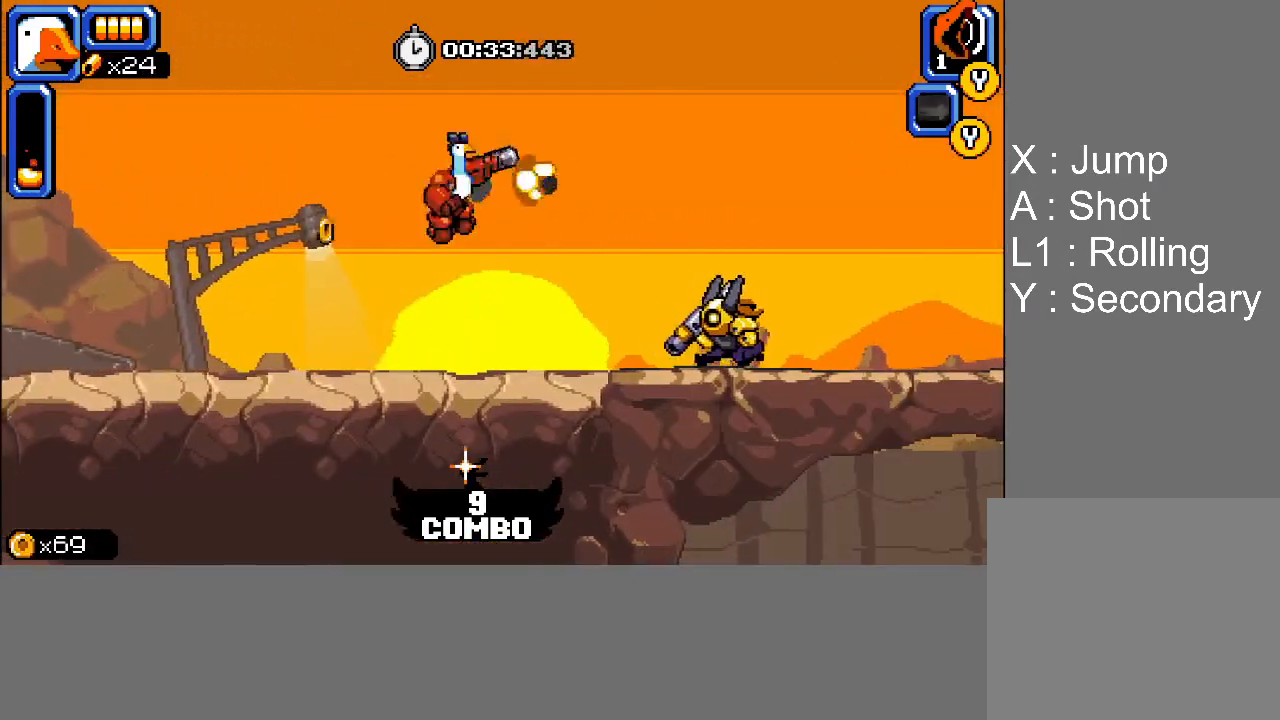
{"buttons": ["CROSS", "DPAD_RIGHT"], "events": [[17, "SQUARE", "up"], [83, "SQUARE", "down"], [133, "SQUARE", "up"], [217, "SQUARE", "down"], [250, "SQUARE", "up"], [317, "SQUARE", "down"], [383, "SQUARE", "up"], [450, "SQUARE", "down"], [467, "CROSS", "down"], [500, "SQUARE", "up"]]}
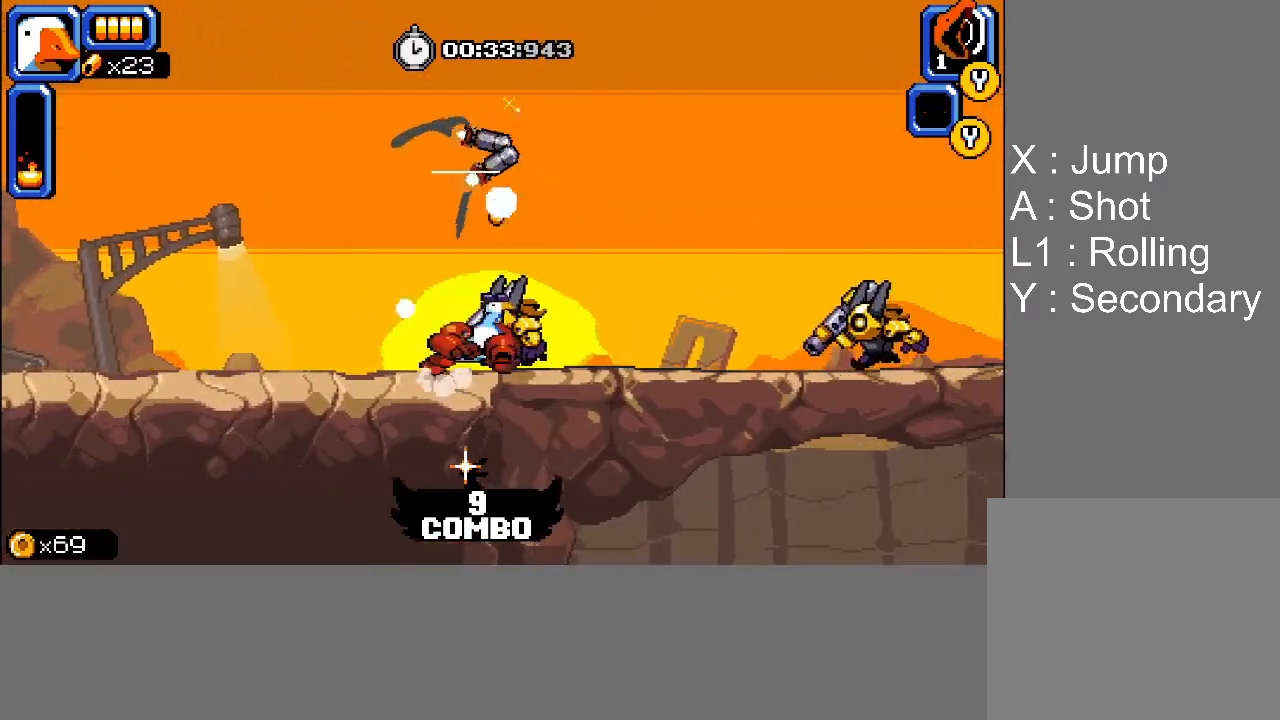
{"buttons": ["DPAD_RIGHT"], "events": [[50, "SQUARE", "down"], [133, "SQUARE", "up"], [200, "SQUARE", "down"], [250, "SQUARE", "up"], [300, "SQUARE", "down"], [350, "CROSS", "up"], [383, "SQUARE", "up"], [433, "SQUARE", "down"], [500, "SQUARE", "up"]]}
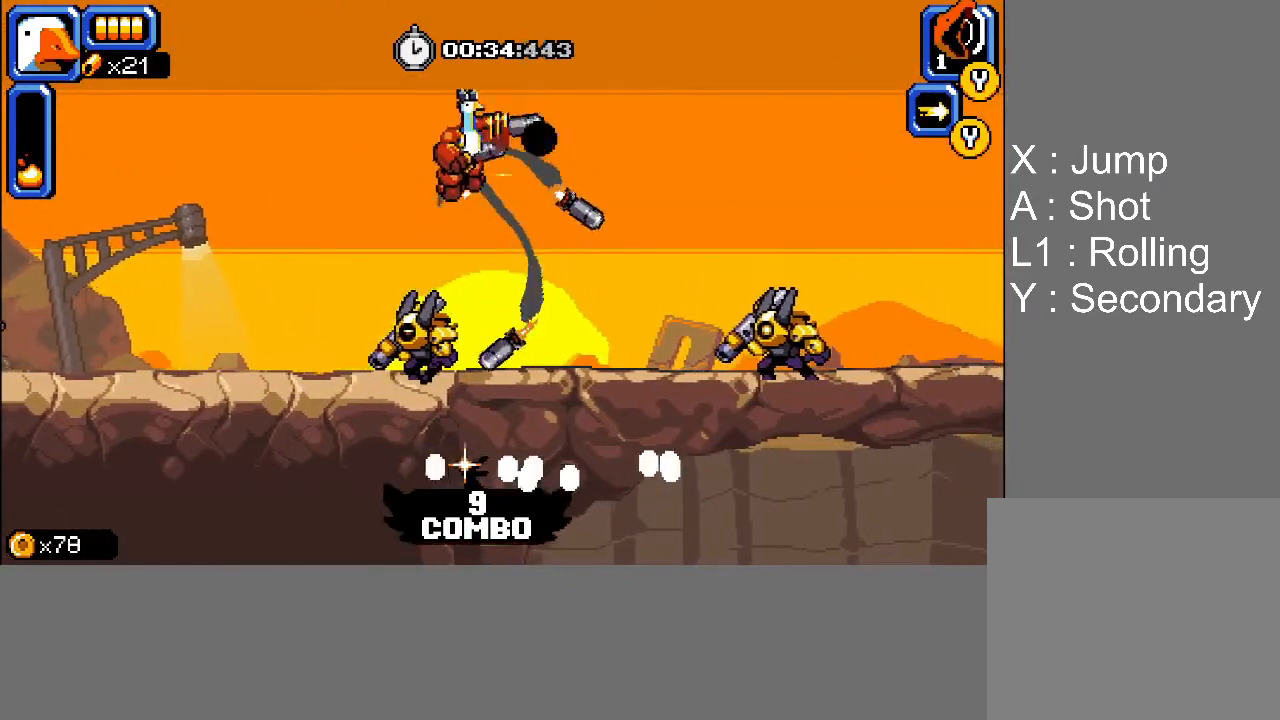
{"buttons": ["DPAD_RIGHT"], "events": [[50, "SQUARE", "down"], [117, "SQUARE", "up"], [183, "SQUARE", "down"], [250, "SQUARE", "up"], [317, "SQUARE", "down"], [367, "SQUARE", "up"], [433, "SQUARE", "down"], [500, "SQUARE", "up"]]}
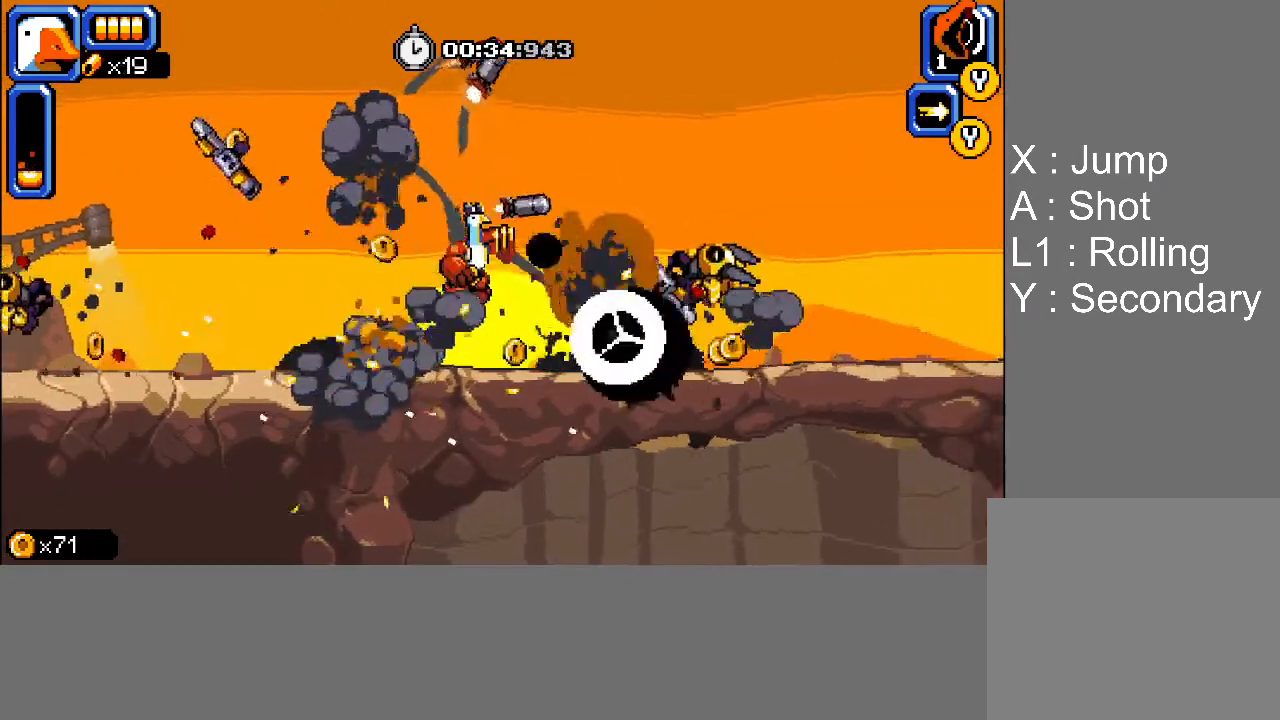
{"buttons": ["SQUARE", "DPAD_RIGHT"], "events": [[67, "SQUARE", "down"], [117, "SQUARE", "up"], [183, "SQUARE", "down"], [250, "SQUARE", "up"], [317, "SQUARE", "down"], [383, "SQUARE", "up"], [433, "SQUARE", "down"]]}
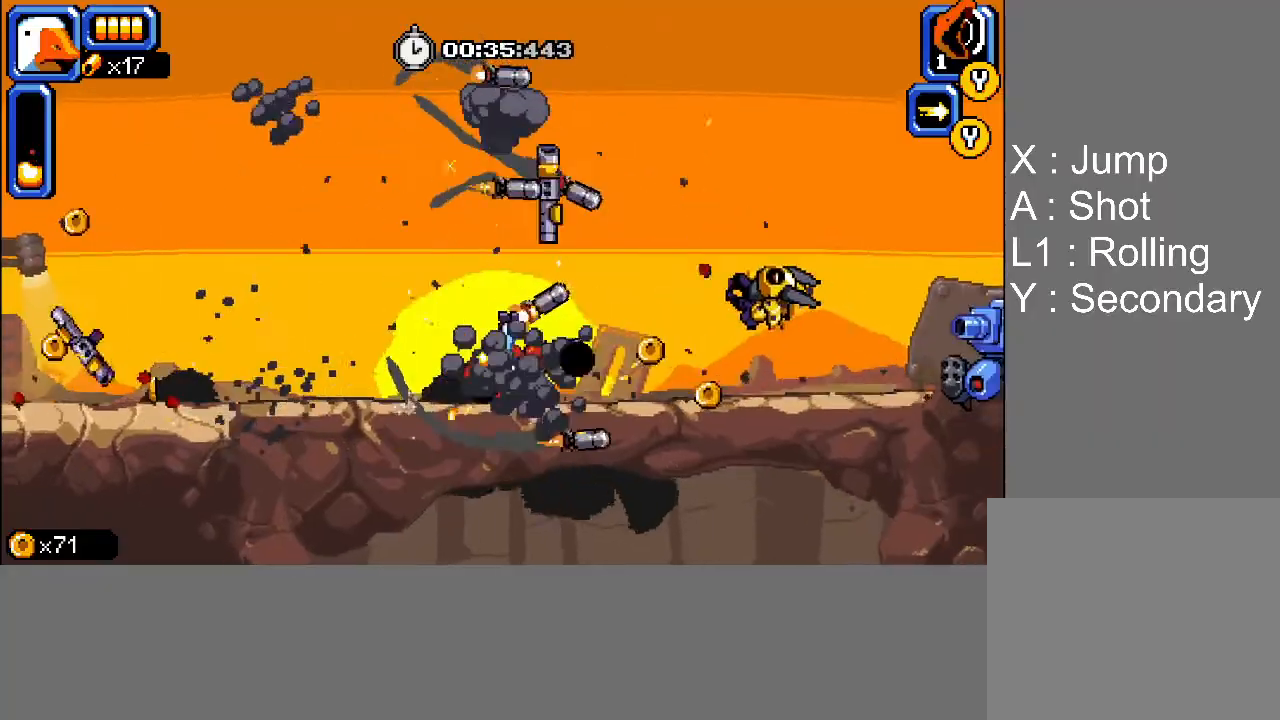
{"buttons": ["SQUARE", "DPAD_RIGHT"], "events": [[17, "SQUARE", "up"], [83, "SQUARE", "down"], [133, "SQUARE", "up"], [200, "SQUARE", "down"], [267, "SQUARE", "up"], [333, "SQUARE", "down"], [400, "SQUARE", "up"], [450, "SQUARE", "down"]]}
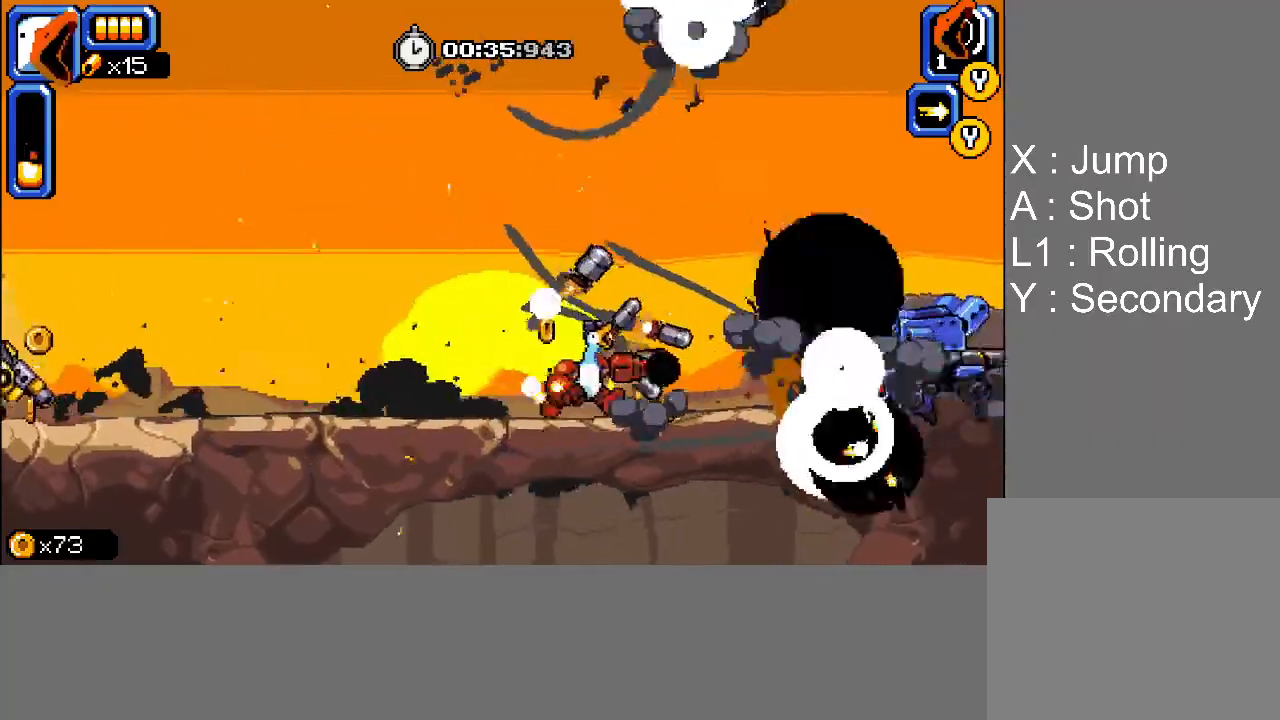
{"buttons": ["CROSS", "DPAD_UP"], "events": [[33, "CROSS", "down"], [33, "SQUARE", "up"], [117, "SQUARE", "down"], [217, "DPAD_UP", "down"], [217, "SQUARE", "up"], [283, "SQUARE", "down"], [333, "SQUARE", "up"], [350, "DPAD_RIGHT", "up"], [383, "SQUARE", "down"], [467, "SQUARE", "up"]]}
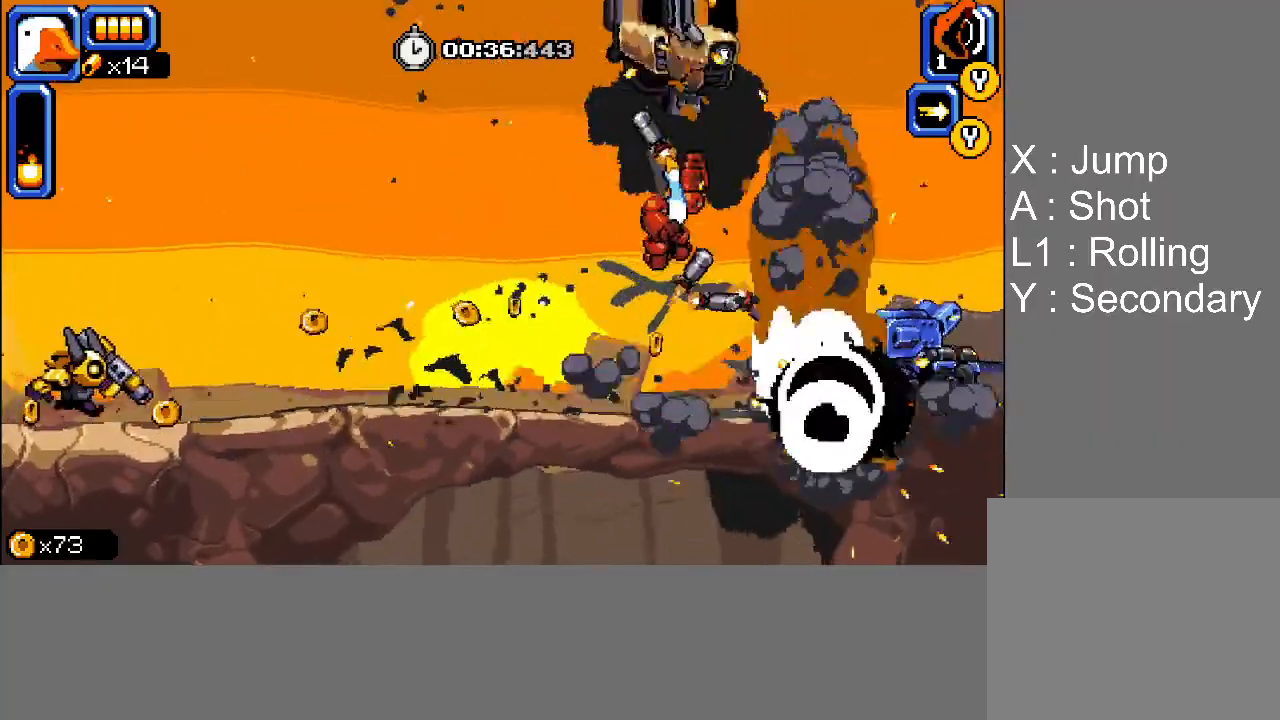
{"buttons": ["SQUARE", "DPAD_LEFT"], "events": [[17, "SQUARE", "down"], [83, "CROSS", "up"], [100, "SQUARE", "up"], [133, "SQUARE", "down"], [217, "SQUARE", "up"], [233, "SQUARE", "down"], [300, "SQUARE", "up"], [367, "SQUARE", "down"], [417, "SQUARE", "up"], [433, "DPAD_LEFT", "down"], [467, "SQUARE", "down"], [483, "DPAD_UP", "up"]]}
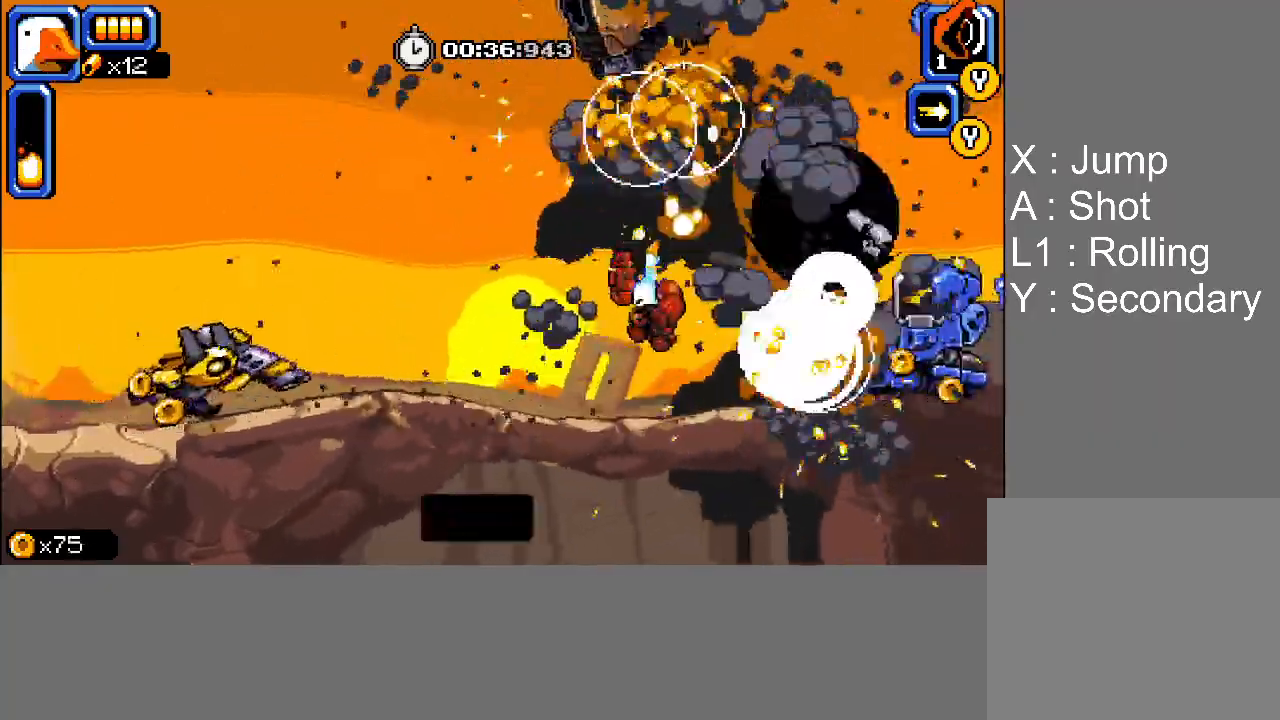
{"buttons": ["SQUARE"], "events": [[33, "SQUARE", "up"], [117, "SQUARE", "down"], [200, "SQUARE", "up"], [267, "SQUARE", "down"], [317, "SQUARE", "up"], [367, "SQUARE", "down"], [417, "DPAD_LEFT", "up"], [450, "SQUARE", "up"], [500, "SQUARE", "down"]]}
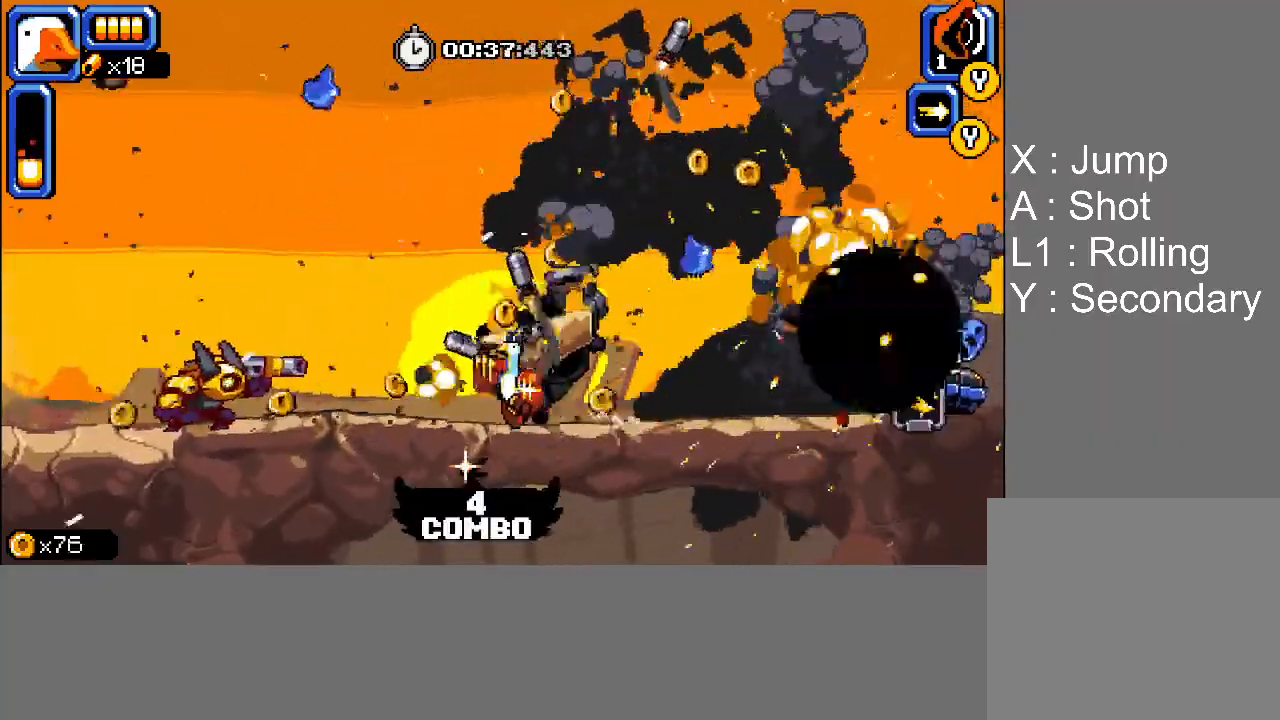
{"buttons": ["CROSS"], "events": [[50, "SQUARE", "up"], [100, "SQUARE", "down"], [183, "SQUARE", "up"], [233, "SQUARE", "down"], [283, "SQUARE", "up"], [450, "CROSS", "down"]]}
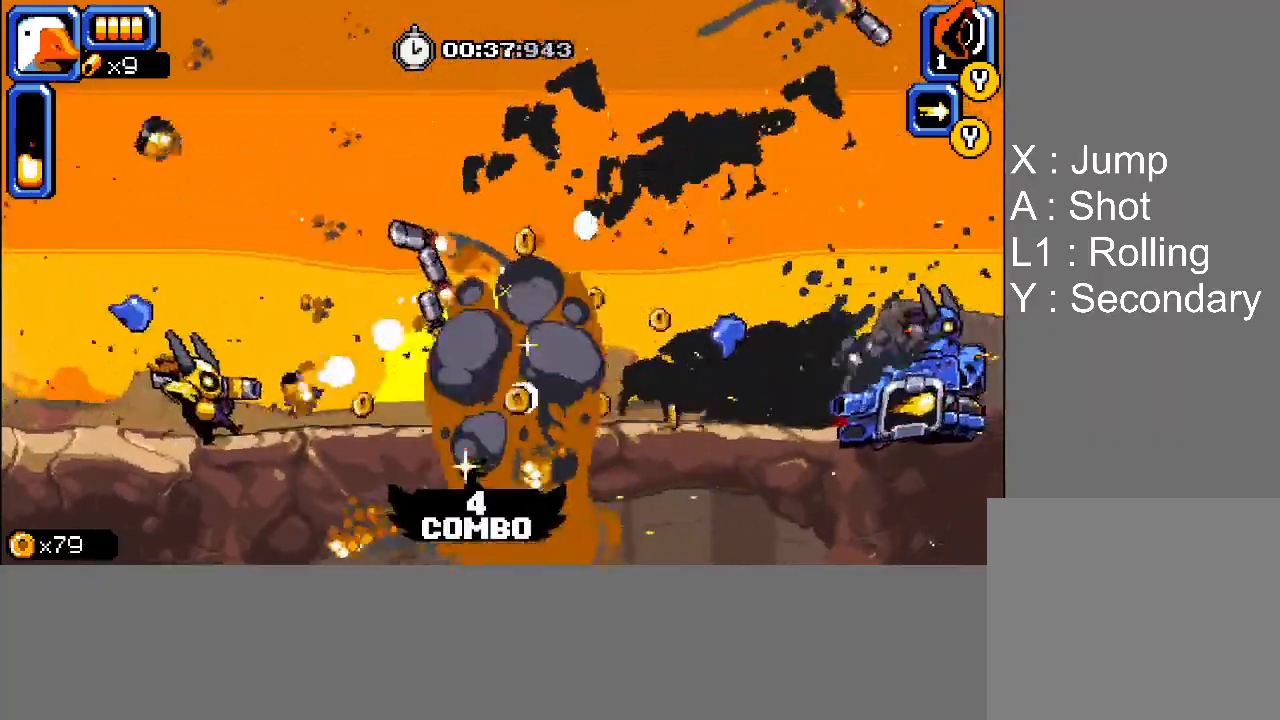
{"buttons": ["SQUARE", "DPAD_UP", "DPAD_RIGHT"], "events": [[100, "DPAD_RIGHT", "down"], [183, "SQUARE", "down"], [200, "CROSS", "up"], [267, "SQUARE", "up"], [333, "SQUARE", "down"], [417, "DPAD_UP", "down"], [417, "SQUARE", "up"], [467, "SQUARE", "down"]]}
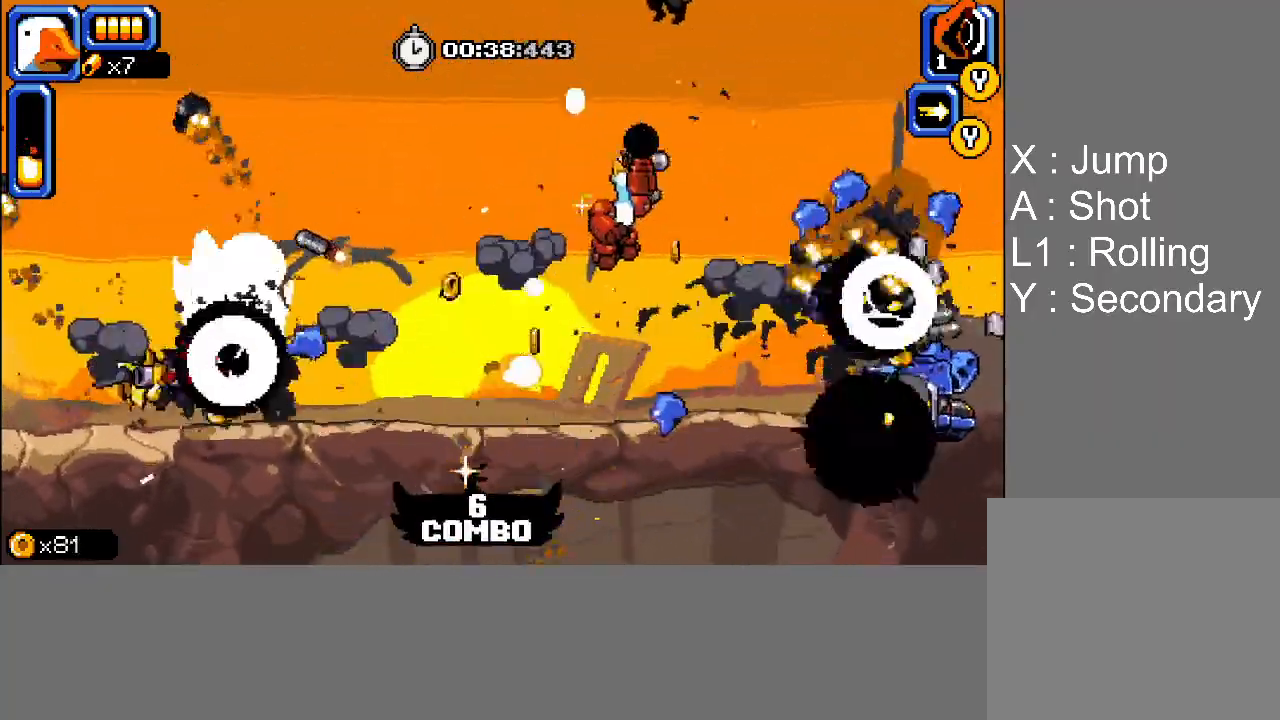
{"buttons": ["DPAD_UP", "DPAD_LEFT"], "events": [[17, "DPAD_UP", "up"], [33, "SQUARE", "up"], [83, "DPAD_RIGHT", "up"], [233, "DPAD_LEFT", "down"], [283, "DPAD_UP", "down"], [317, "DPAD_LEFT", "up"], [367, "SQUARE", "down"], [450, "DPAD_LEFT", "down"], [467, "SQUARE", "up"]]}
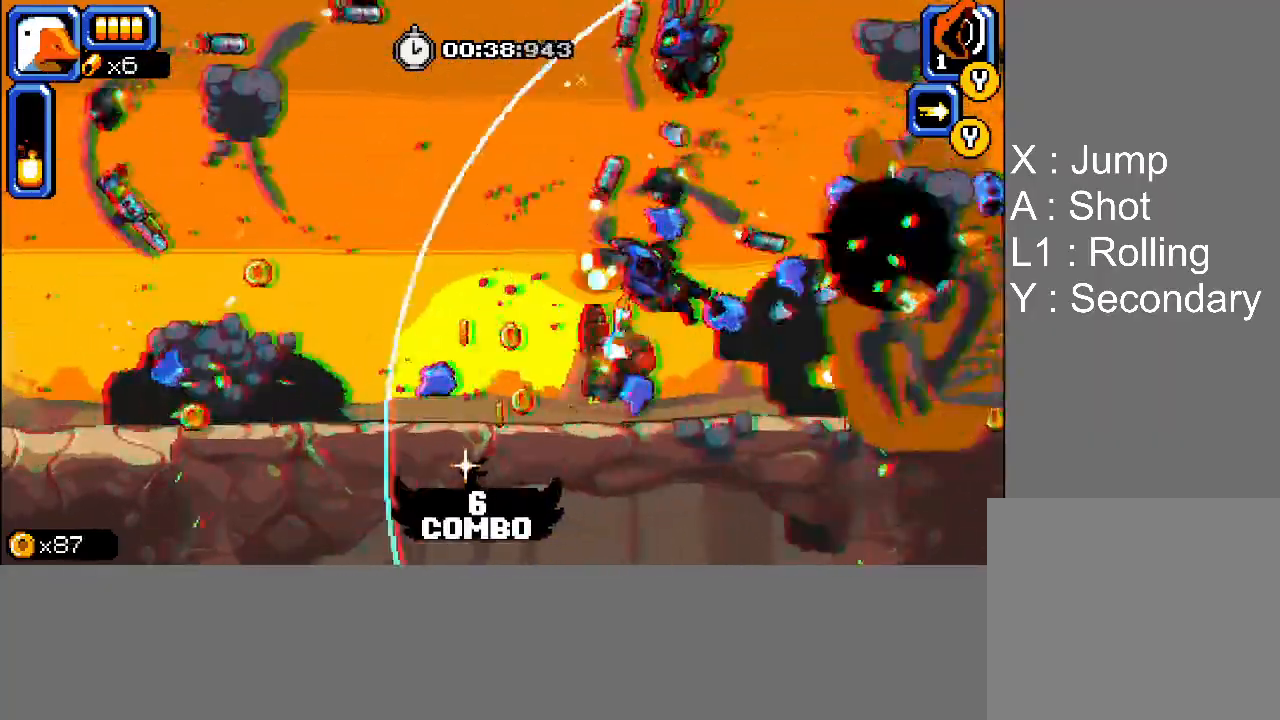
{"buttons": ["SQUARE", "DPAD_LEFT"], "events": [[67, "DPAD_UP", "up"], [233, "DPAD_LEFT", "up"], [333, "DPAD_LEFT", "down"], [467, "SQUARE", "down"]]}
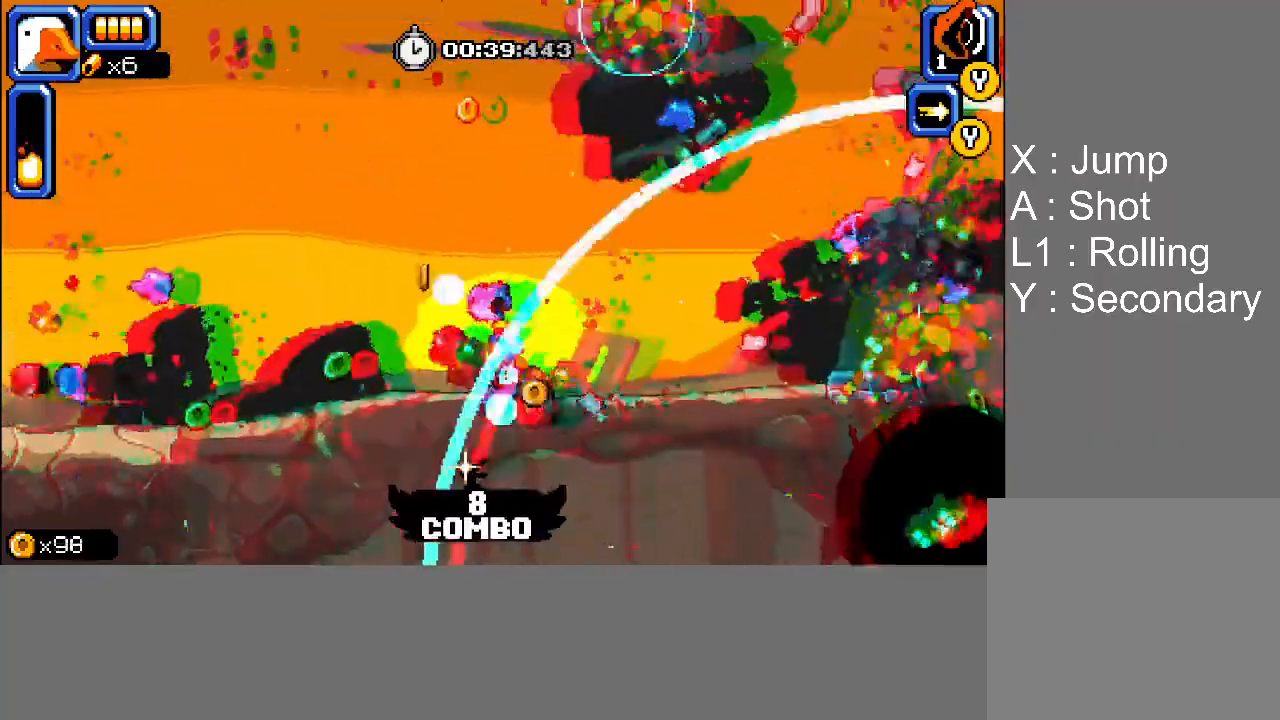
{"buttons": ["SQUARE"], "events": [[67, "SQUARE", "up"], [117, "SQUARE", "down"], [183, "SQUARE", "up"], [250, "SQUARE", "down"], [317, "SQUARE", "up"], [367, "SQUARE", "down"], [400, "DPAD_LEFT", "up"], [433, "SQUARE", "up"], [500, "SQUARE", "down"]]}
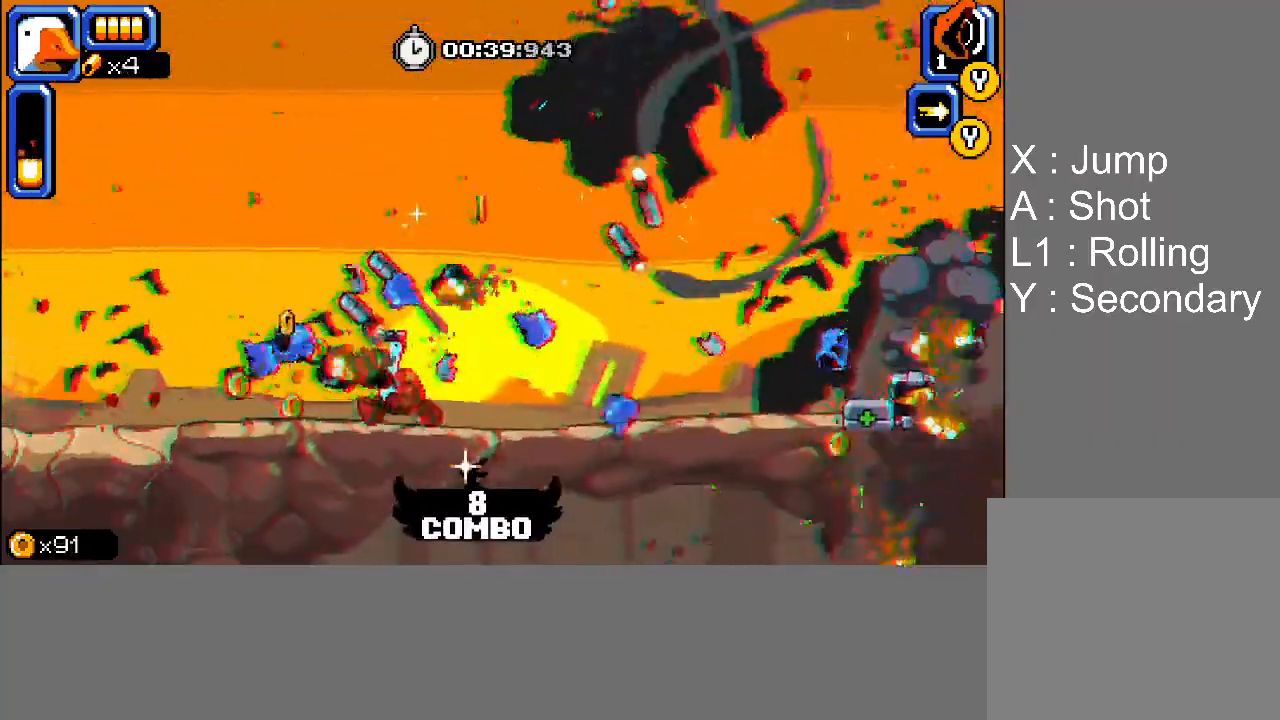
{"buttons": ["SQUARE"], "events": [[50, "SQUARE", "up"], [133, "SQUARE", "down"], [183, "DPAD_LEFT", "down"], [183, "SQUARE", "up"], [250, "SQUARE", "down"], [267, "DPAD_LEFT", "up"], [300, "SQUARE", "up"], [383, "SQUARE", "down"], [417, "SQUARE", "up"], [483, "SQUARE", "down"]]}
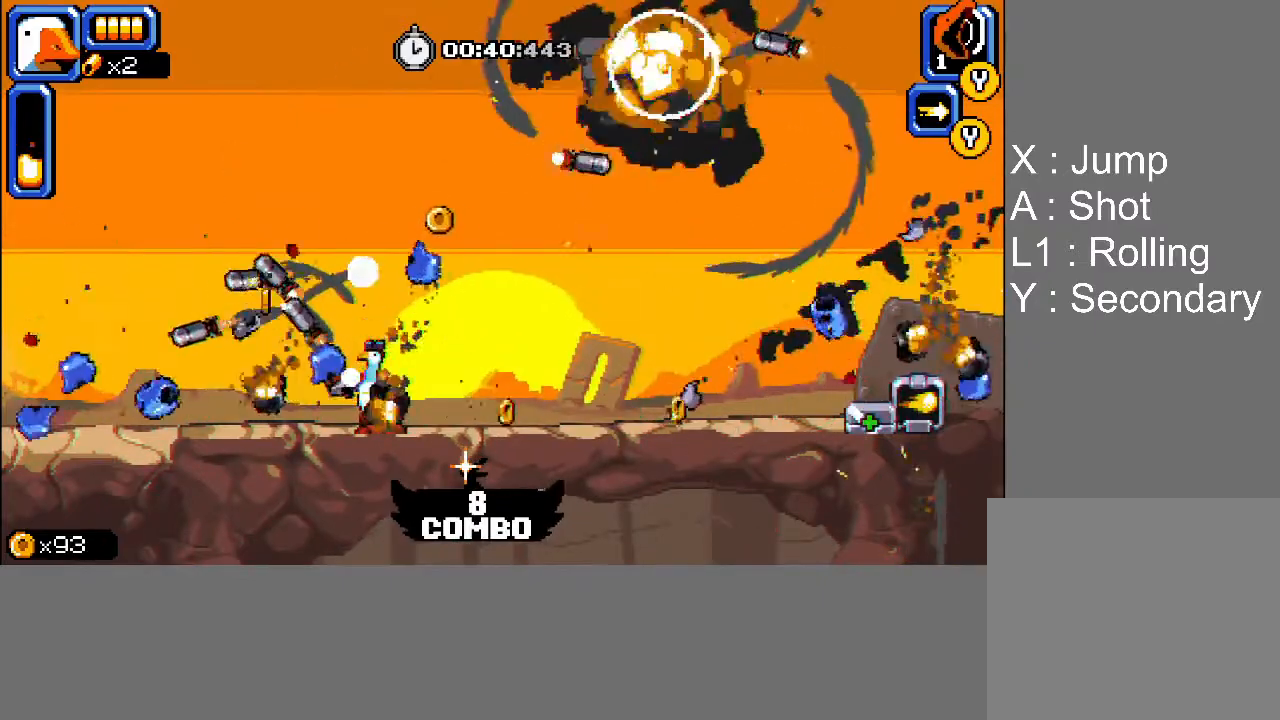
{"buttons": ["L1", "DPAD_RIGHT"], "events": [[33, "SQUARE", "up"], [100, "SQUARE", "down"], [150, "SQUARE", "up"], [217, "SQUARE", "down"], [267, "SQUARE", "up"], [317, "SQUARE", "down"], [367, "SQUARE", "up"], [417, "DPAD_RIGHT", "down"], [417, "SQUARE", "down"], [450, "L1", "down"], [467, "SQUARE", "up"]]}
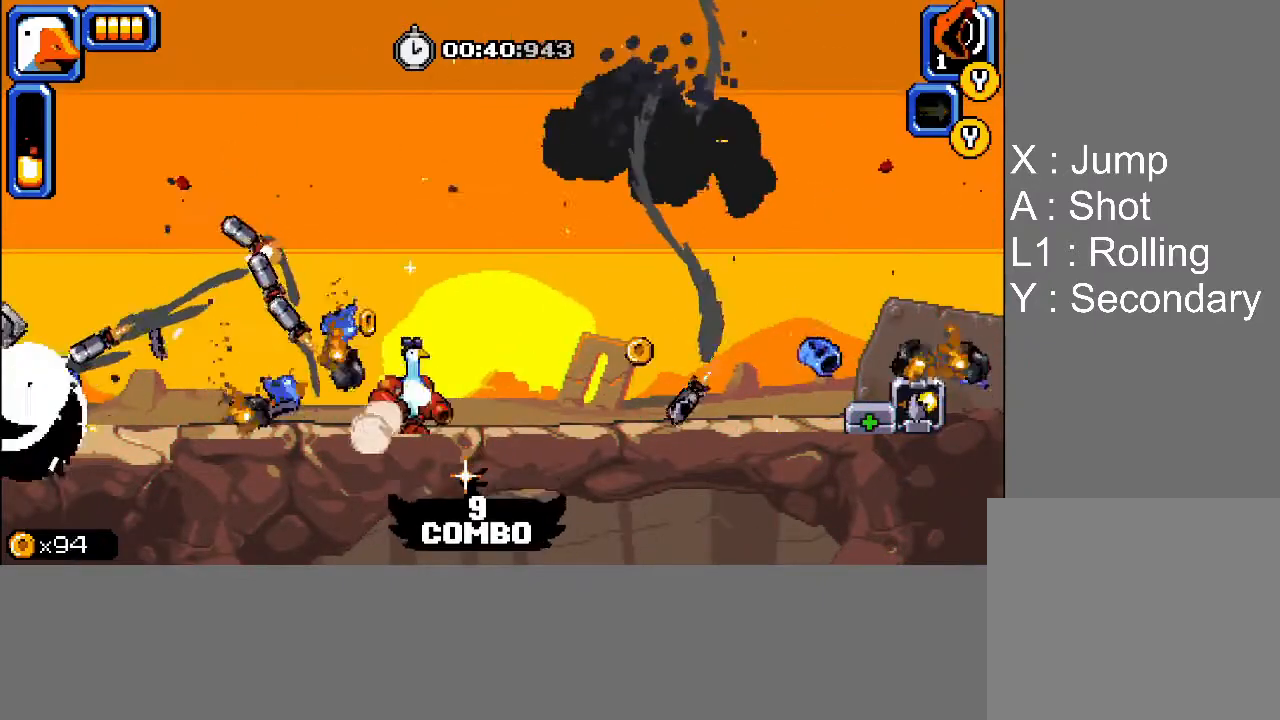
{"buttons": ["DPAD_RIGHT"], "events": [[33, "CROSS", "down"], [67, "CROSS", "up"], [233, "L1", "up"]]}
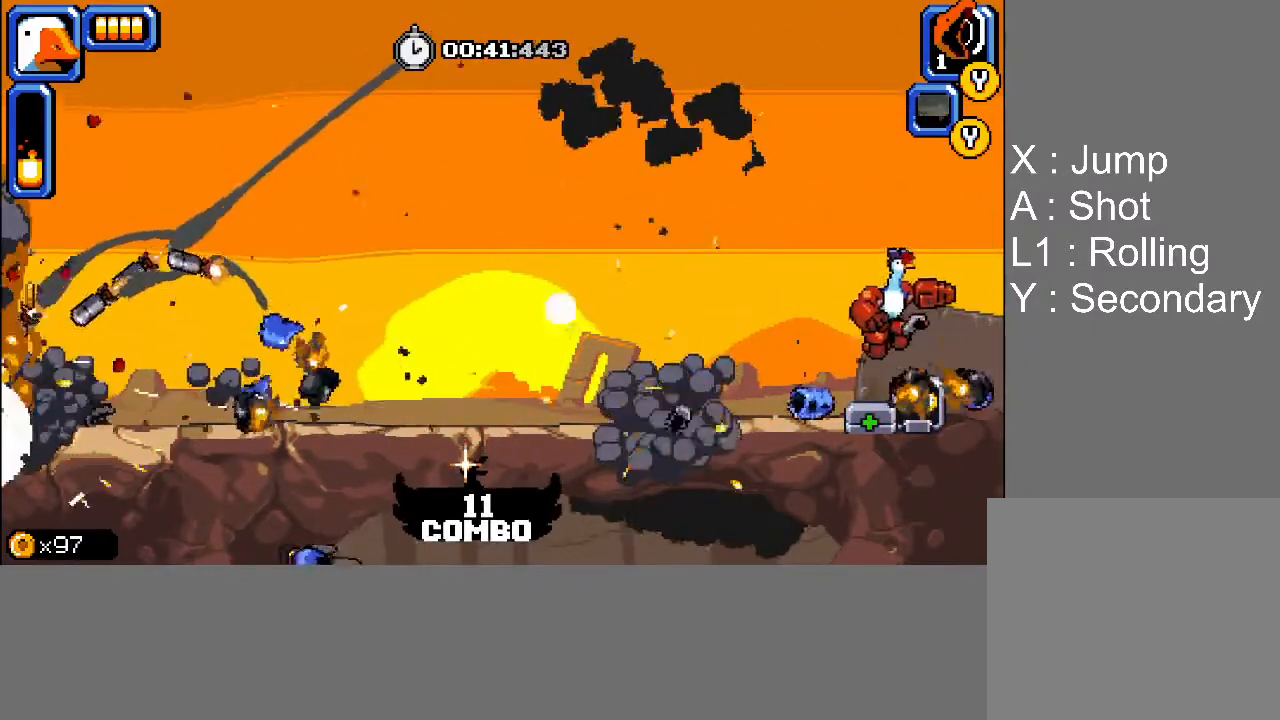
{"buttons": ["DPAD_RIGHT"], "events": [[167, "DPAD_RIGHT", "up"], [217, "DPAD_LEFT", "down"], [367, "DPAD_DOWN", "down"], [367, "DPAD_LEFT", "up"], [383, "DPAD_RIGHT", "down"], [400, "DPAD_DOWN", "up"]]}
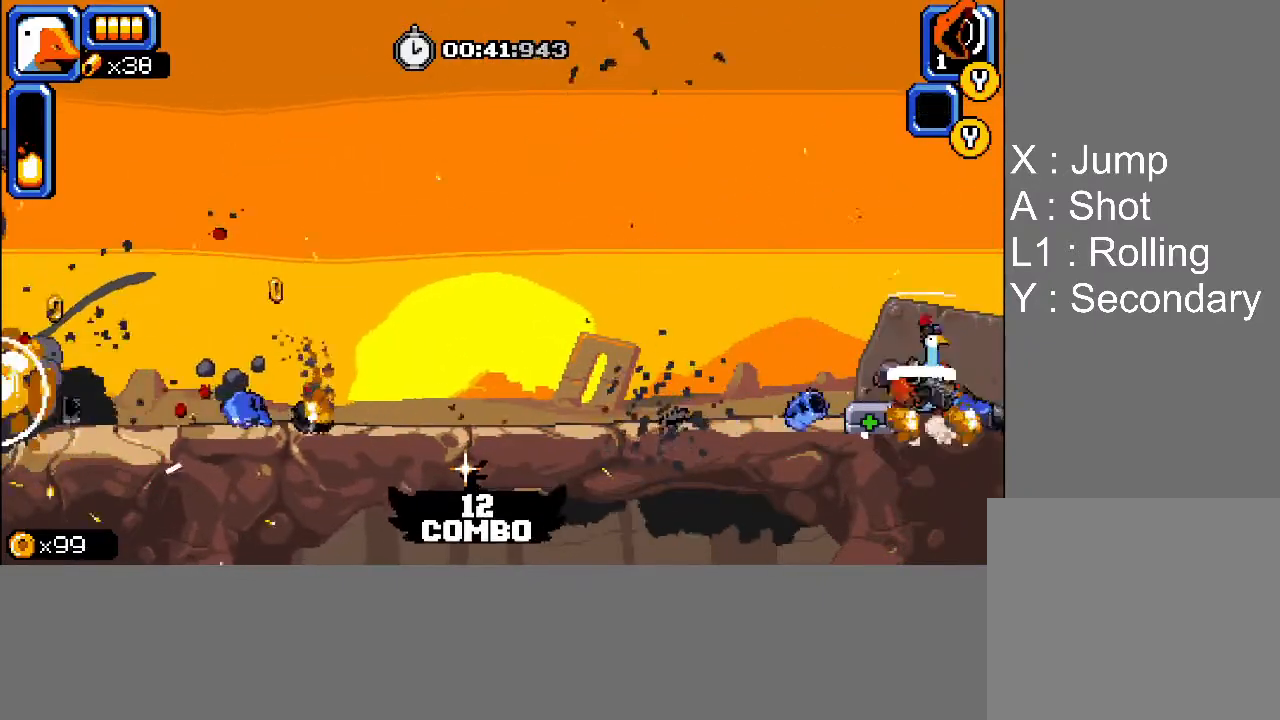
{"buttons": ["CROSS", "L1", "DPAD_RIGHT"], "events": [[417, "L1", "down"], [450, "CROSS", "down"]]}
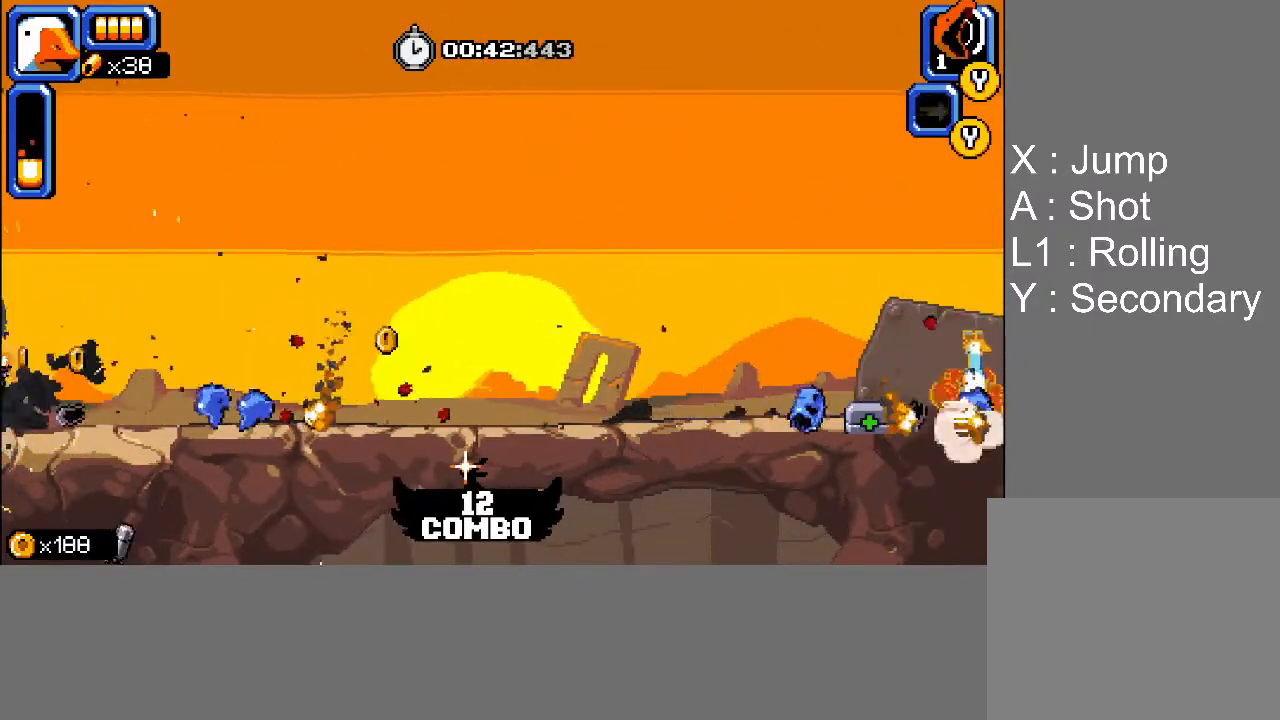
{"buttons": ["DPAD_RIGHT"], "events": [[367, "L1", "up"], [467, "CROSS", "up"]]}
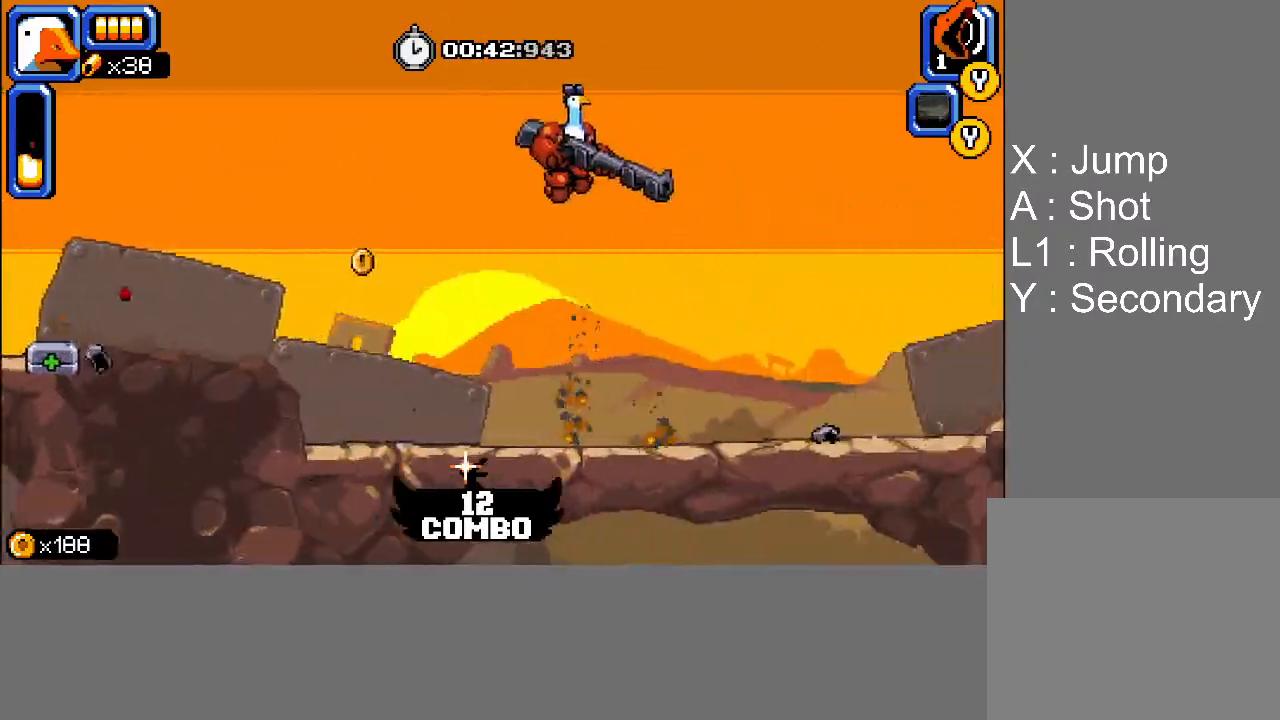
{"buttons": ["DPAD_LEFT"], "events": [[133, "L1", "down"], [200, "L1", "up"], [267, "L1", "down"], [383, "L1", "up"], [483, "DPAD_DOWN", "down"], [483, "DPAD_RIGHT", "up"], [500, "DPAD_DOWN", "up"], [500, "DPAD_LEFT", "down"]]}
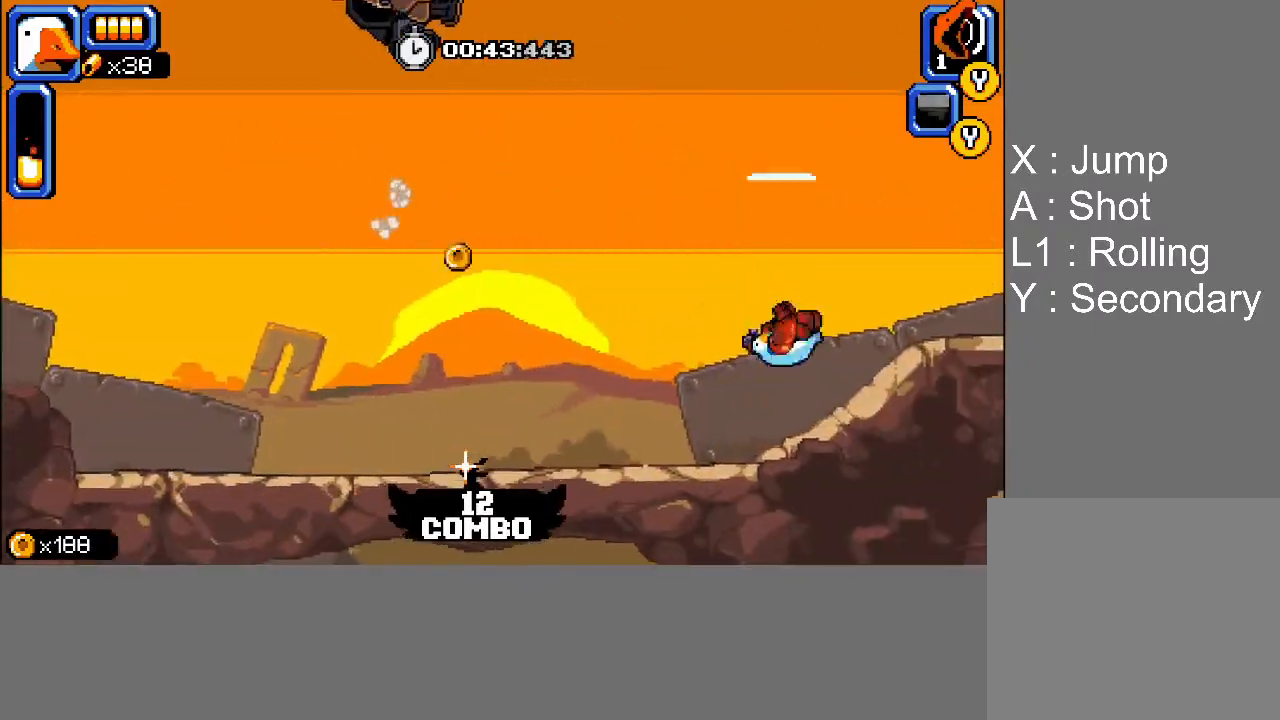
{"buttons": ["DPAD_LEFT"], "events": [[100, "DPAD_LEFT", "up"], [133, "DPAD_RIGHT", "down"], [300, "DPAD_RIGHT", "up"], [350, "DPAD_LEFT", "down"], [417, "DPAD_LEFT", "up"], [500, "DPAD_LEFT", "down"]]}